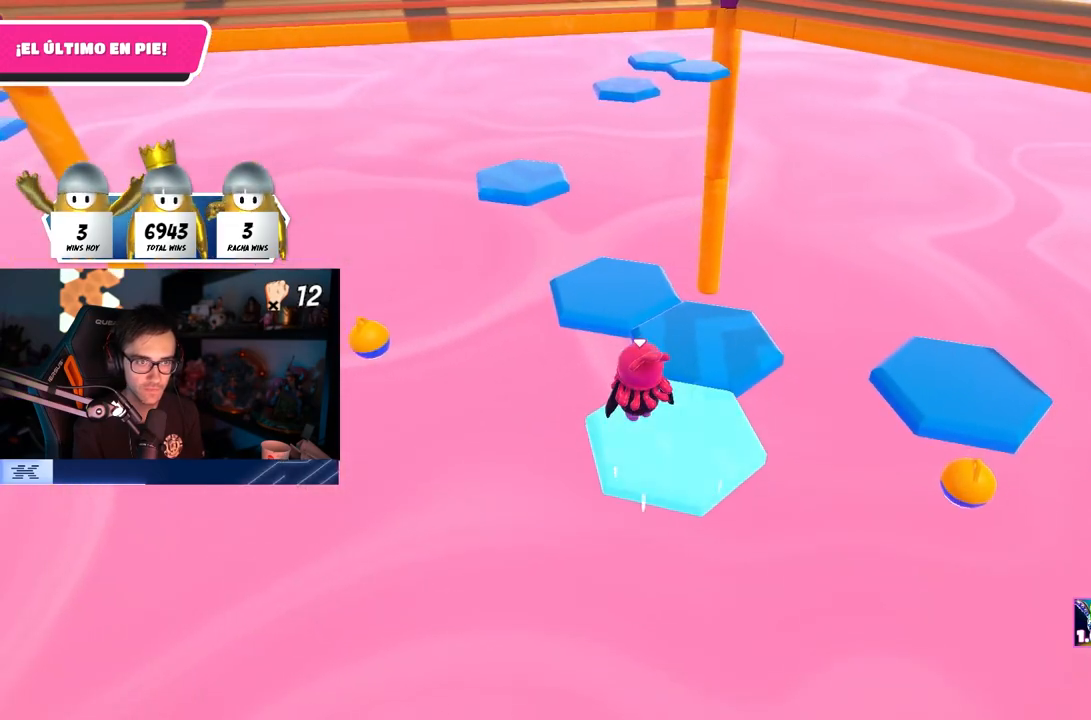
Gameplay with a controller (PlayStation layout); each line is a JSON object with the inputs held at the frame after it. "events" lists button and stick changes between this image and that frame as [ms after this image, input, new state], when the widget could be followed in between. Not read: R1.
{"buttons": [], "left_stick": "up", "right_stick": "center", "events": [[150, "CROSS", "down"], [300, "CROSS", "up"], [300, "left_stick", "up"]]}
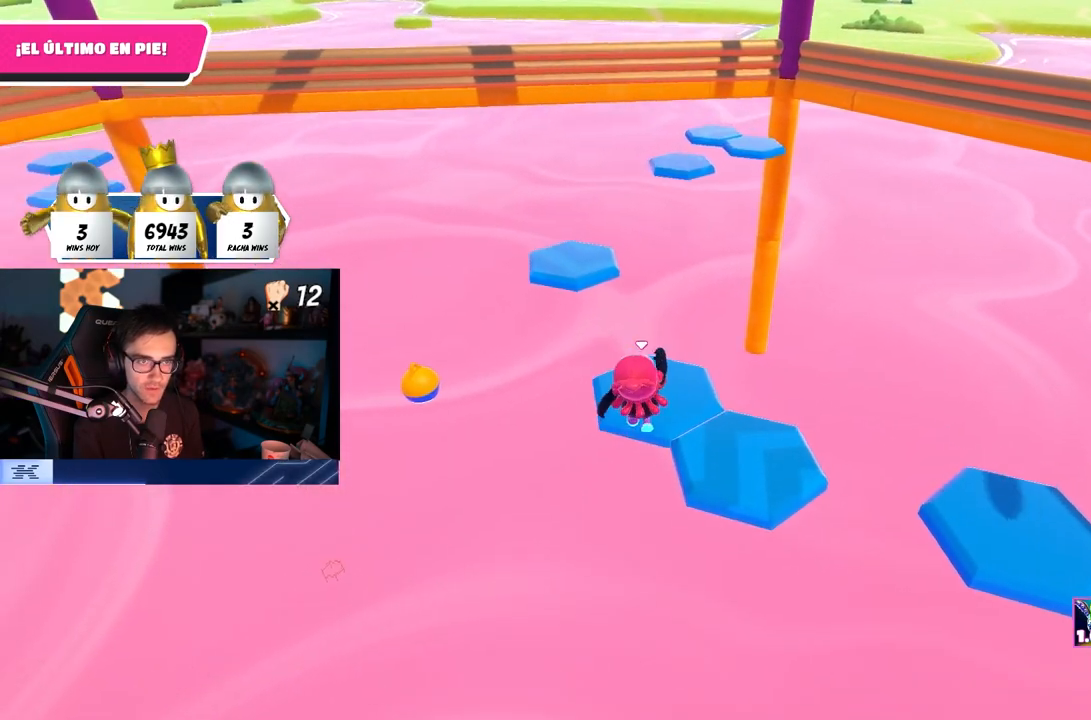
{"buttons": [], "left_stick": "up-right", "right_stick": "right", "events": [[50, "left_stick", "up-right"], [67, "SQUARE", "down"], [200, "SQUARE", "up"], [350, "right_stick", "right"]]}
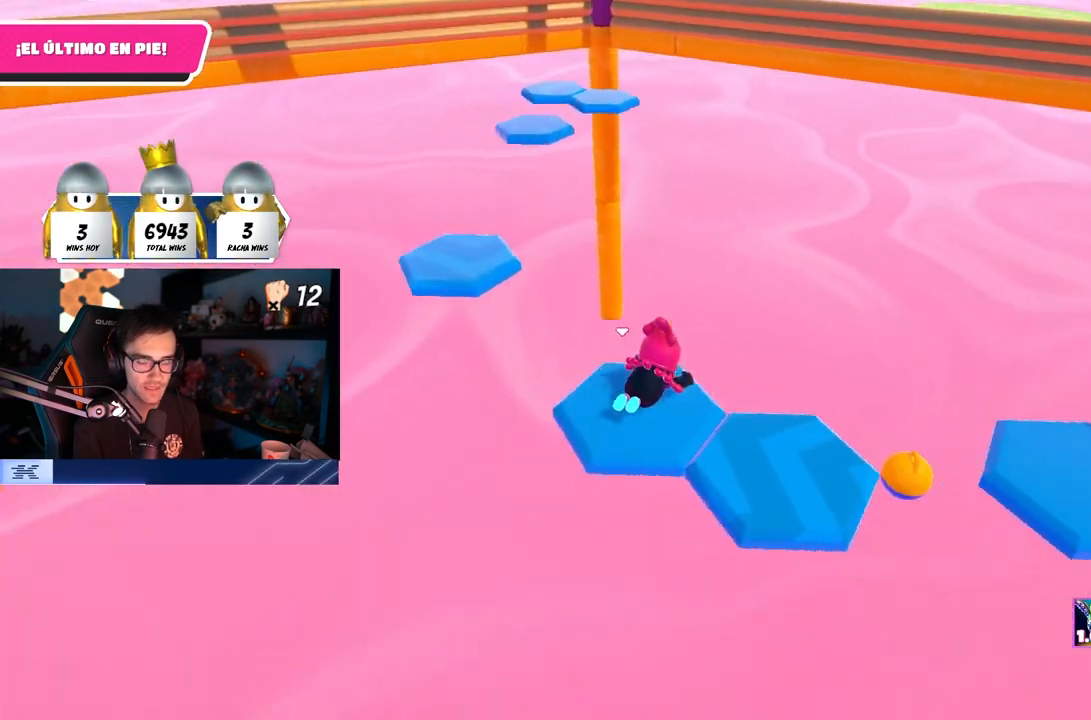
{"buttons": [], "left_stick": "center", "right_stick": "center", "events": [[150, "left_stick", "center"], [383, "right_stick", "center"]]}
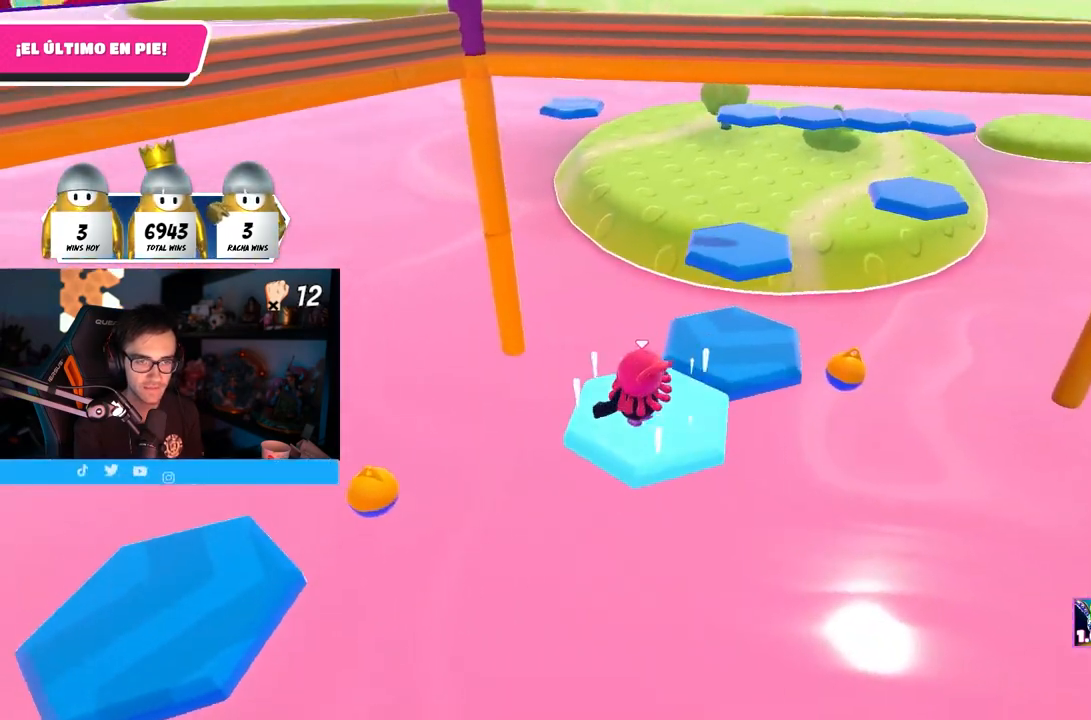
{"buttons": [], "left_stick": "up-right", "right_stick": "center", "events": [[100, "CROSS", "down"], [117, "left_stick", "up-right"], [267, "CROSS", "up"]]}
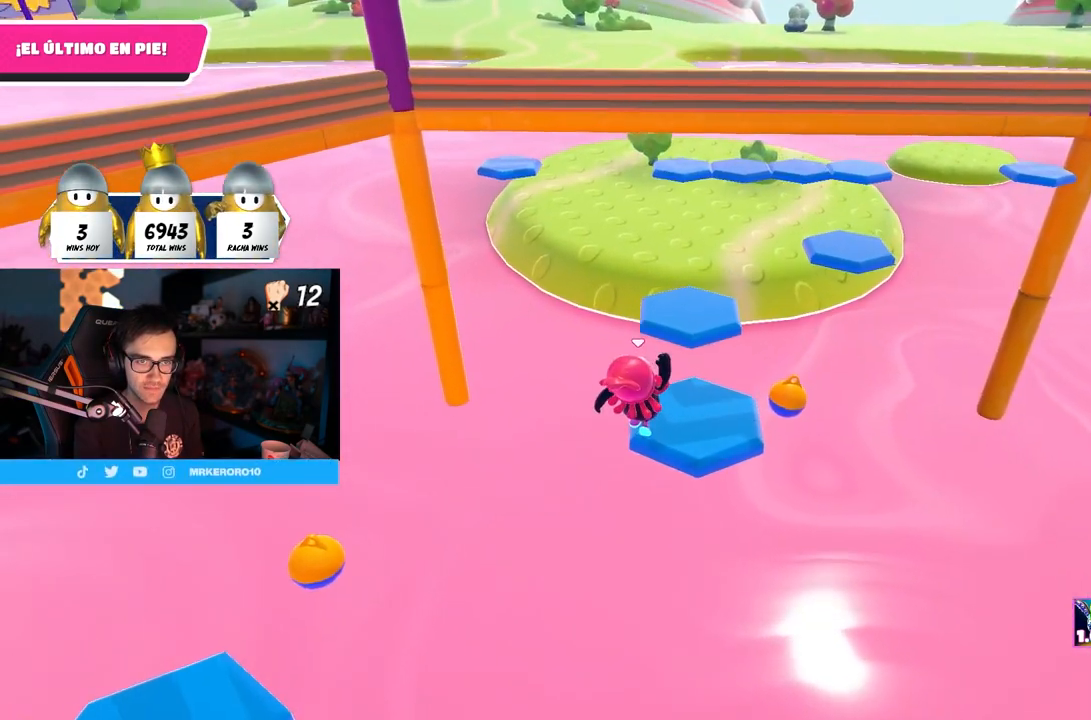
{"buttons": [], "left_stick": "up", "right_stick": "up", "events": [[67, "SQUARE", "down"], [117, "left_stick", "up"], [233, "SQUARE", "up"], [433, "right_stick", "up"]]}
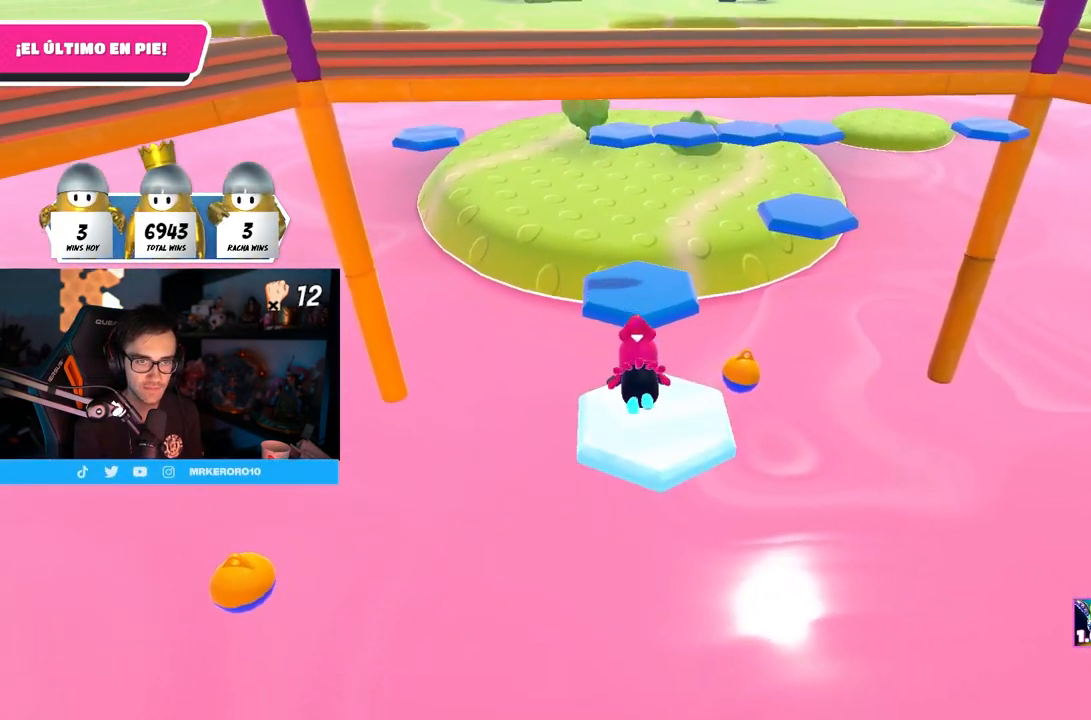
{"buttons": ["CROSS"], "left_stick": "up", "right_stick": "center", "events": [[17, "left_stick", "center"], [133, "right_stick", "center"], [400, "left_stick", "up"], [500, "CROSS", "down"]]}
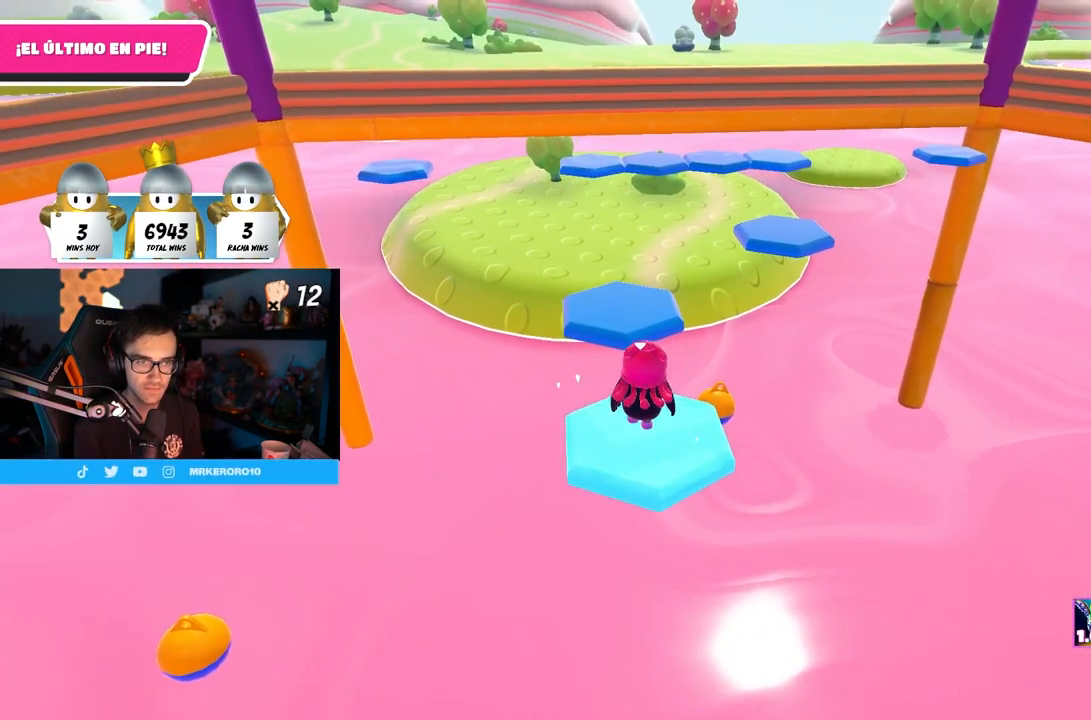
{"buttons": ["SQUARE"], "left_stick": "up-right", "right_stick": "center", "events": [[133, "CROSS", "up"], [433, "SQUARE", "down"], [483, "left_stick", "up-right"]]}
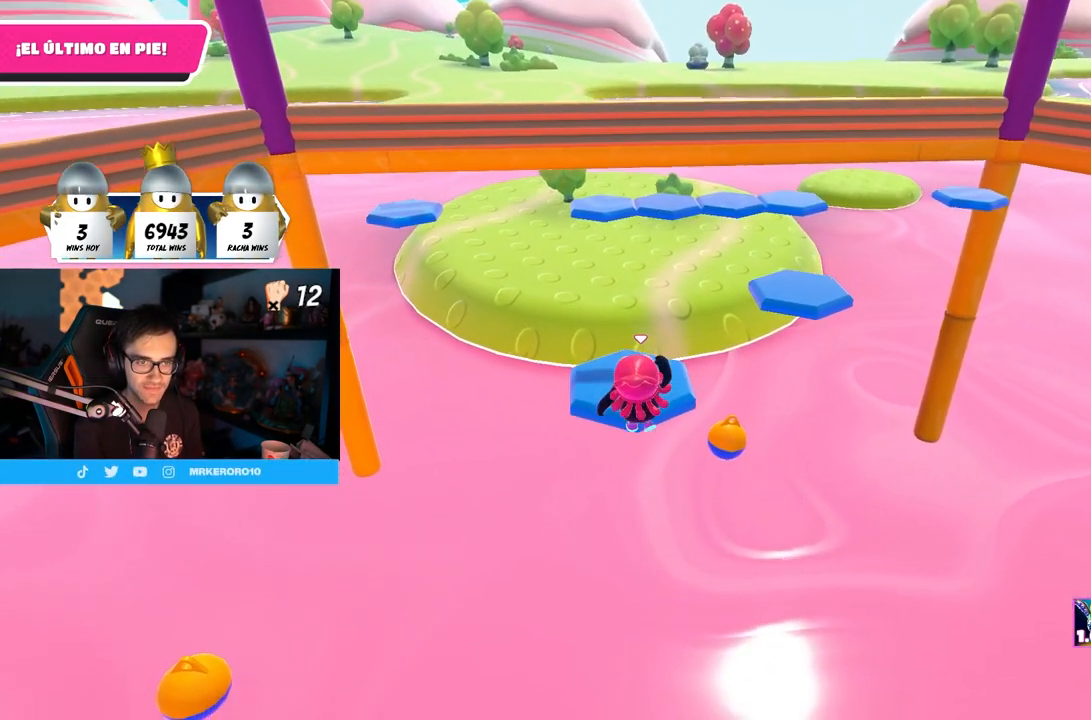
{"buttons": [], "left_stick": "center", "right_stick": "up-left", "events": [[67, "SQUARE", "up"], [167, "left_stick", "up"], [233, "right_stick", "down-right"], [333, "left_stick", "center"], [333, "right_stick", "up-left"]]}
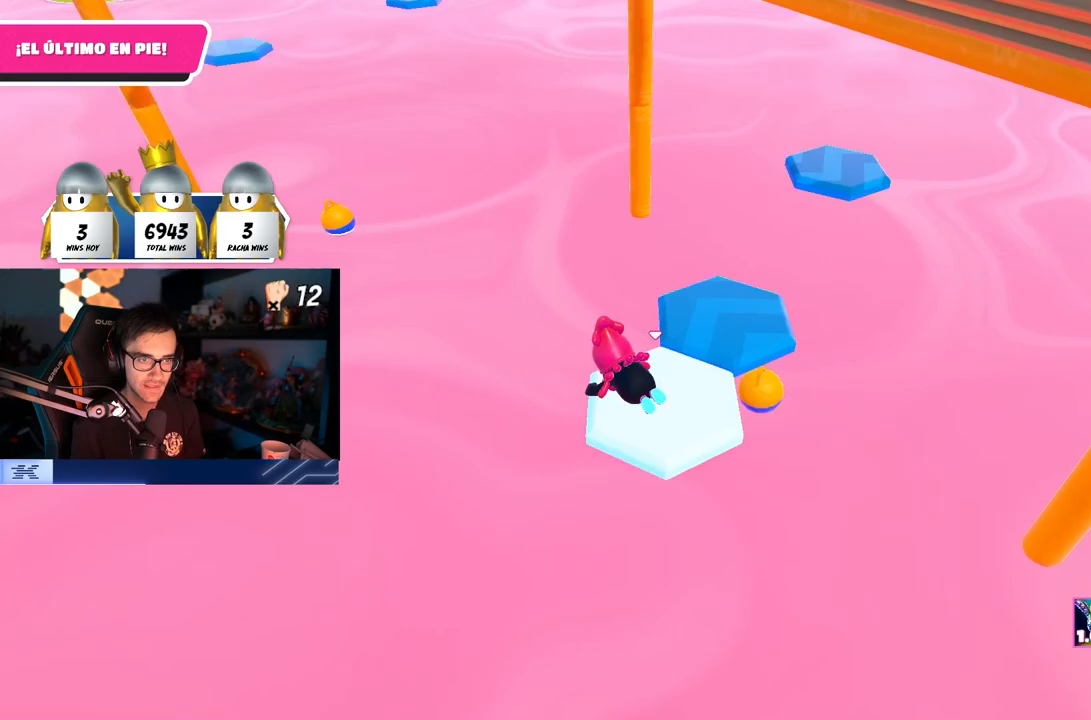
{"buttons": [], "left_stick": "center", "right_stick": "center", "events": [[217, "right_stick", "up"], [400, "right_stick", "center"]]}
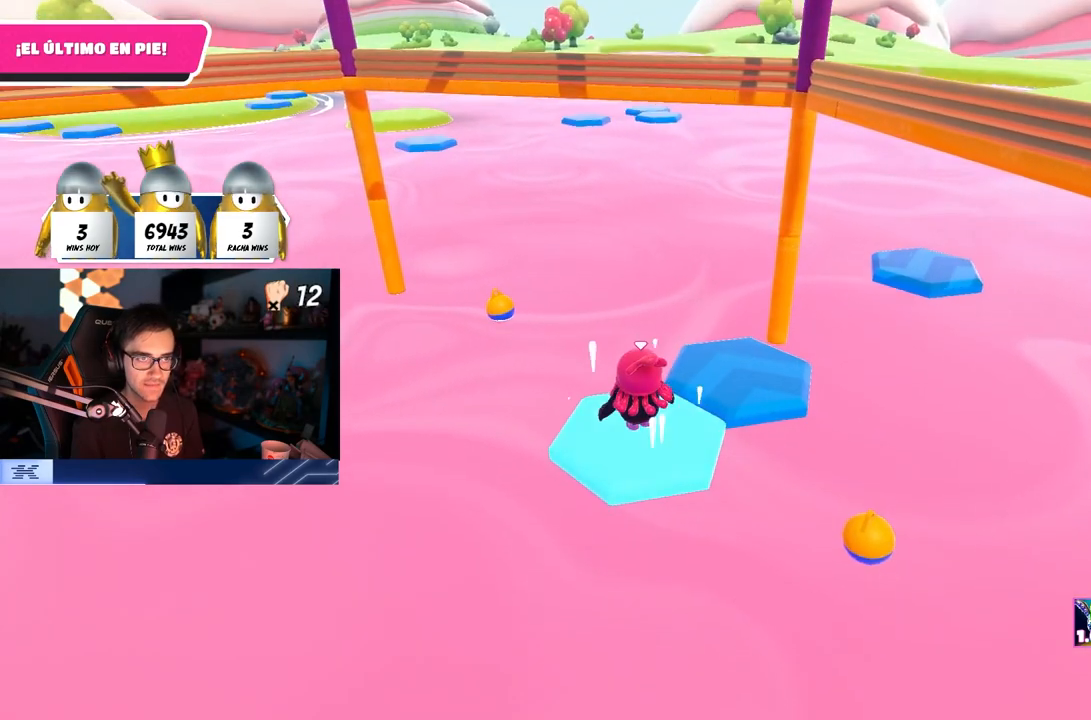
{"buttons": [], "left_stick": "up-right", "right_stick": "center", "events": [[83, "left_stick", "up"], [167, "right_stick", "up-left"], [267, "left_stick", "up-right"], [483, "right_stick", "center"]]}
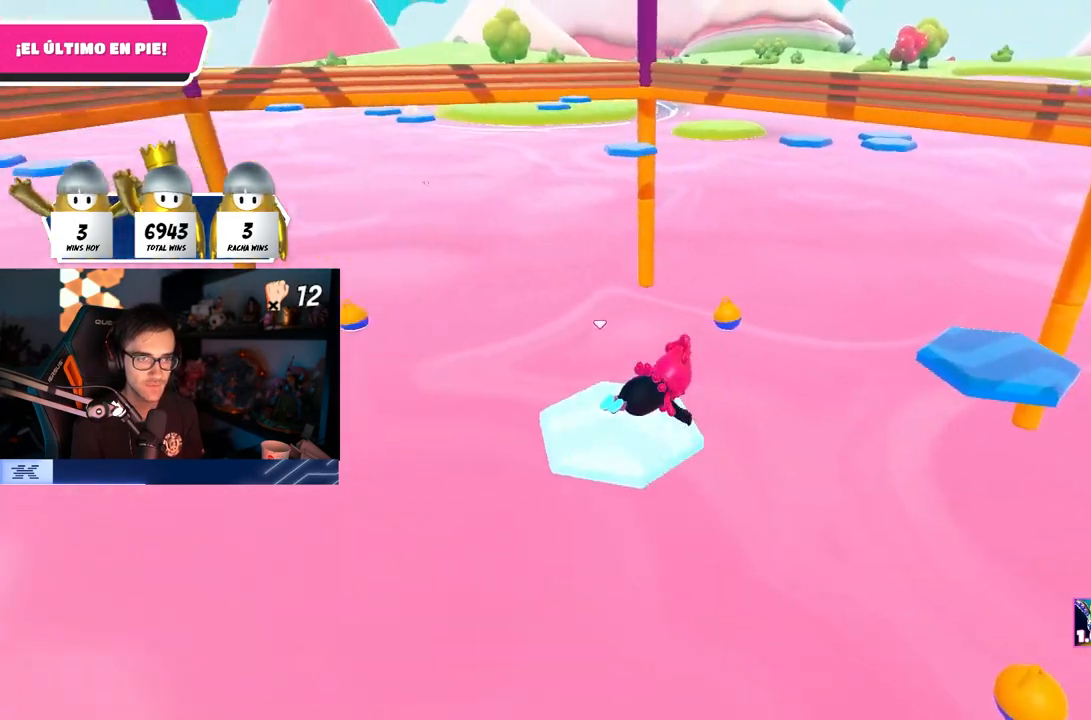
{"buttons": ["CROSS"], "left_stick": "up-right", "right_stick": "center", "events": [[483, "CROSS", "down"]]}
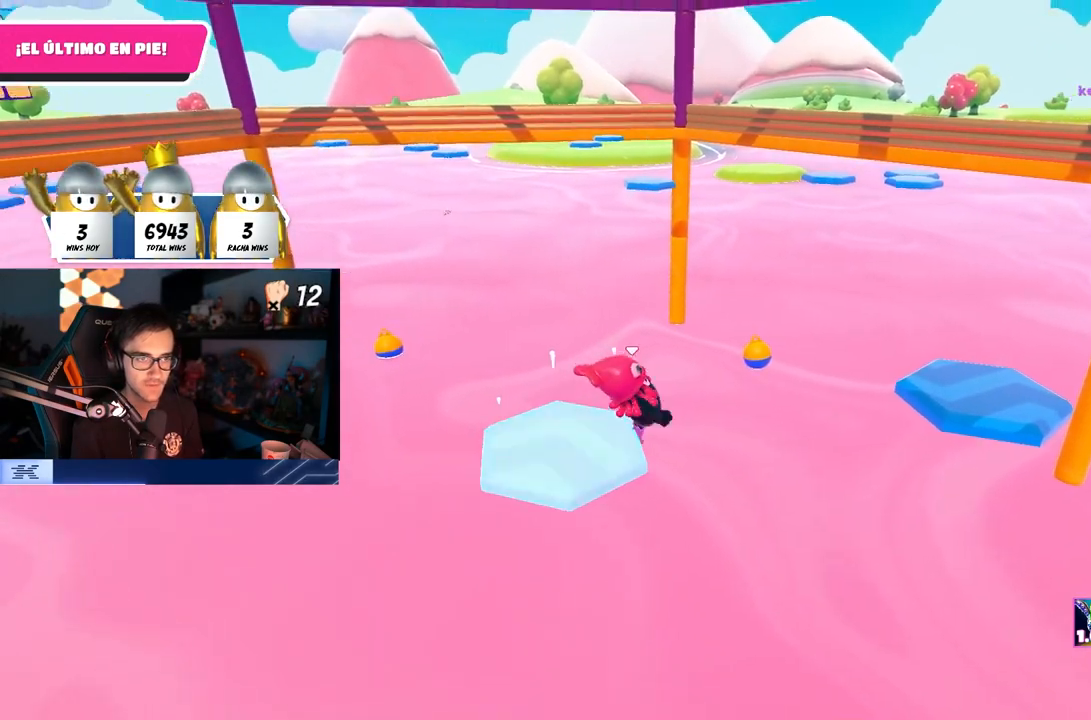
{"buttons": ["SQUARE"], "left_stick": "up-right", "right_stick": "center", "events": [[250, "CROSS", "up"], [400, "SQUARE", "down"]]}
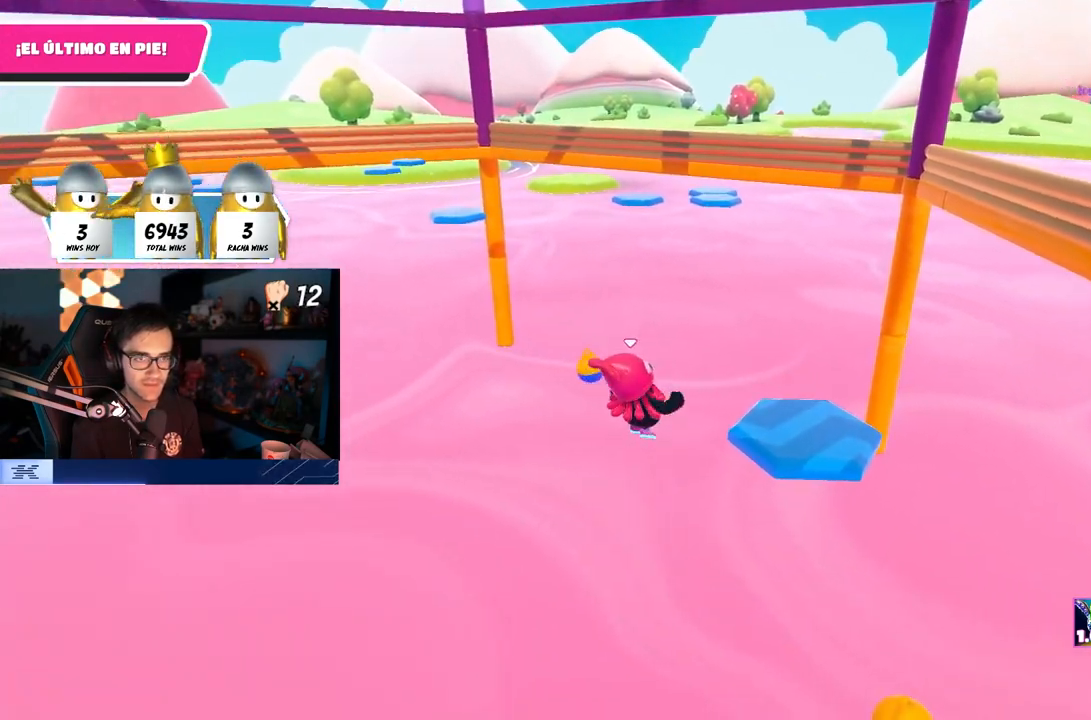
{"buttons": [], "left_stick": "center", "right_stick": "up-left", "events": [[17, "SQUARE", "up"], [117, "right_stick", "up-left"], [417, "left_stick", "center"]]}
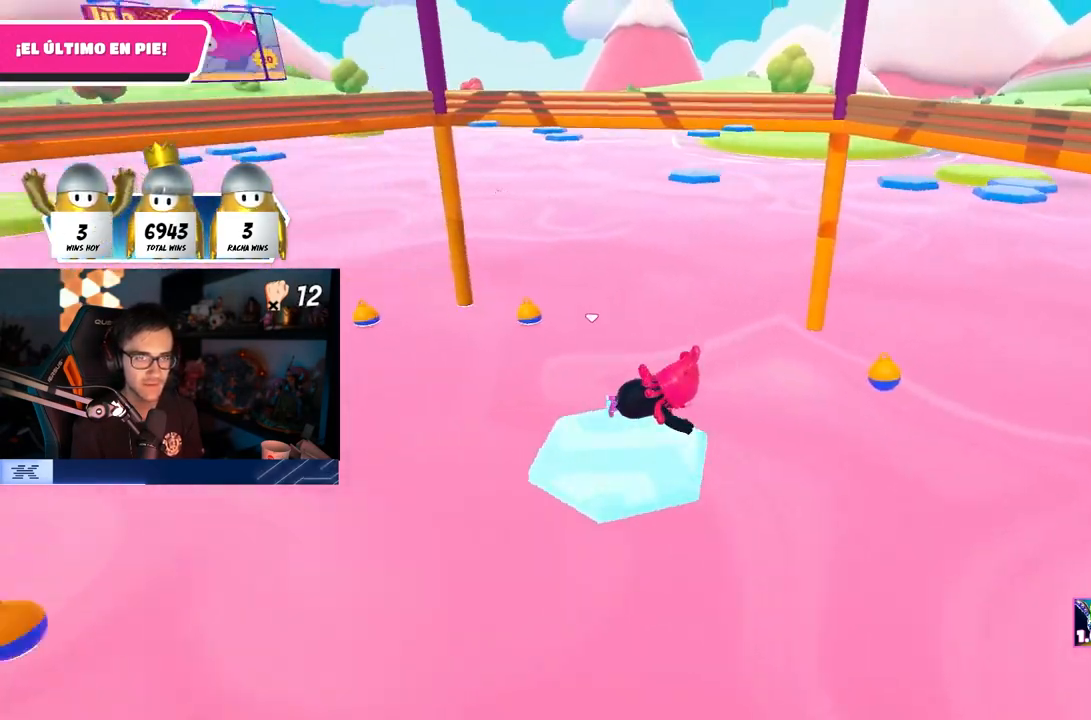
{"buttons": [], "left_stick": "center", "right_stick": "up", "events": [[200, "right_stick", "up"]]}
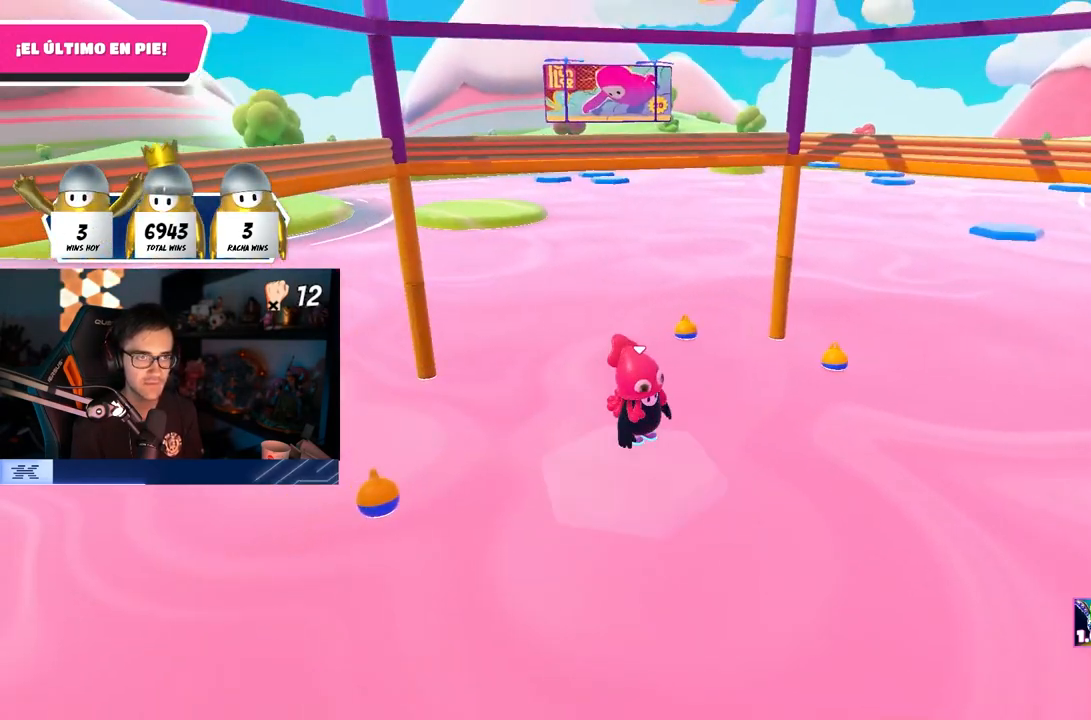
{"buttons": ["CROSS"], "left_stick": "center", "right_stick": "up", "events": [[50, "CROSS", "down"]]}
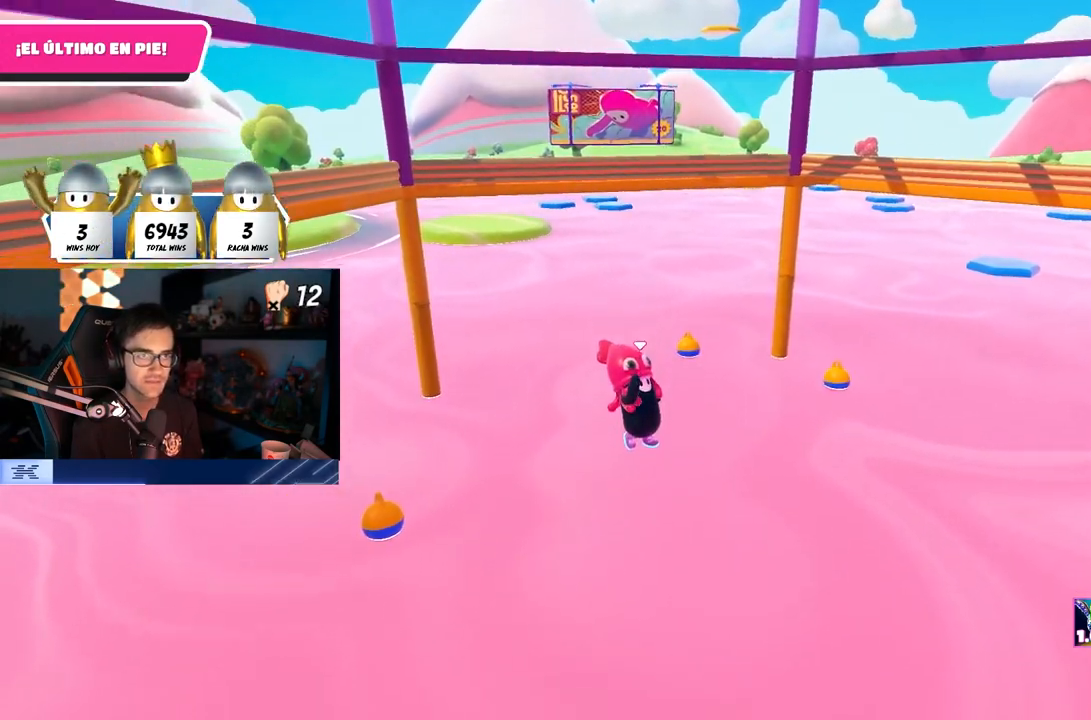
{"buttons": ["CROSS"], "left_stick": "center", "right_stick": "center", "events": [[167, "right_stick", "center"]]}
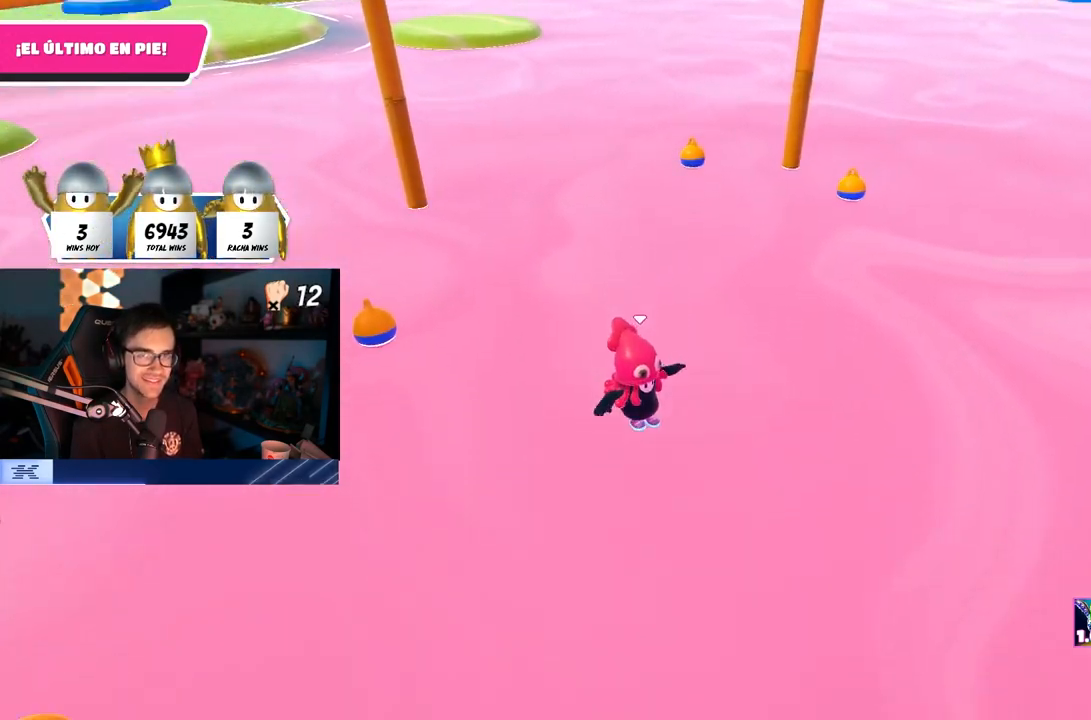
{"buttons": ["SQUARE"], "left_stick": "up", "right_stick": "center", "events": [[117, "CROSS", "up"], [267, "SQUARE", "down"], [267, "left_stick", "up"], [467, "SQUARE", "up"], [500, "SQUARE", "down"]]}
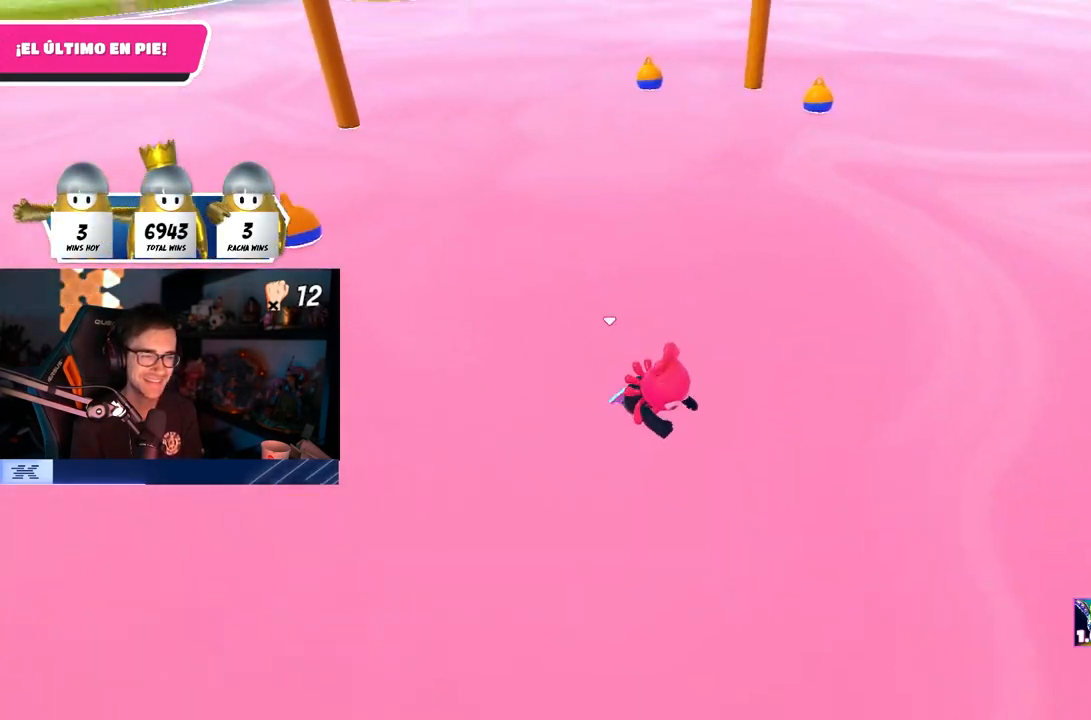
{"buttons": ["SQUARE"], "left_stick": "up", "right_stick": "center", "events": [[117, "SQUARE", "up"], [167, "SQUARE", "down"], [300, "SQUARE", "up"], [333, "SQUARE", "down"]]}
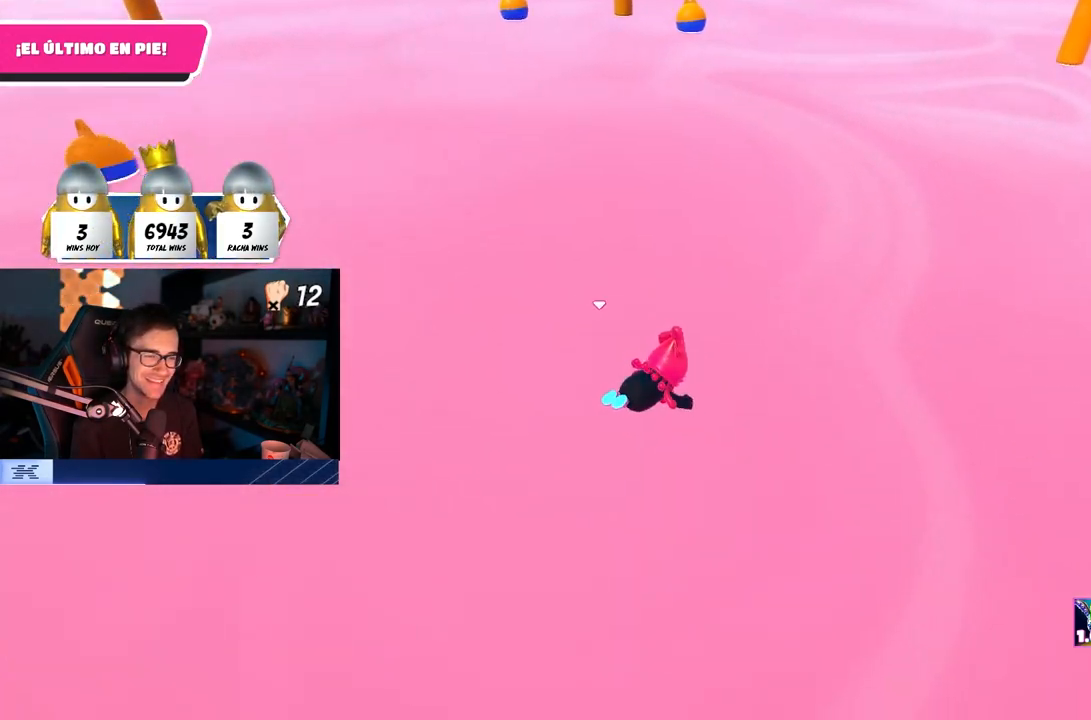
{"buttons": [], "left_stick": "up-left", "right_stick": "center", "events": [[117, "SQUARE", "up"], [333, "left_stick", "up-left"]]}
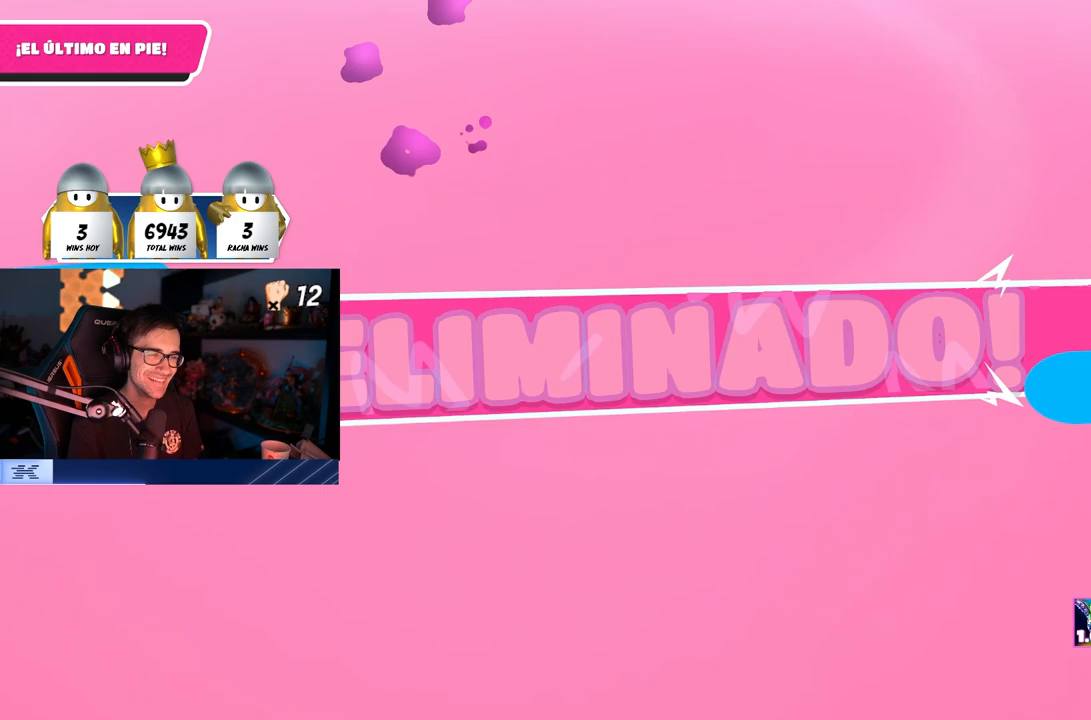
{"buttons": [], "left_stick": "center", "right_stick": "center", "events": [[33, "left_stick", "center"]]}